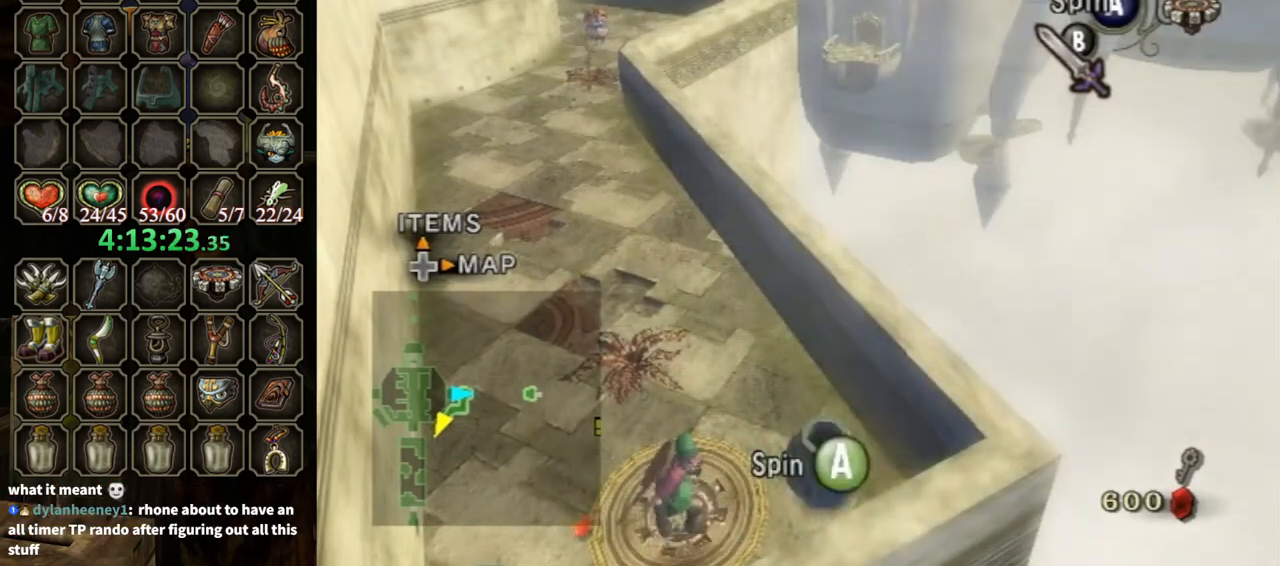
Gameplay with a controller (Nintendo layout); each line is a JSON object with the inputs held at the frame after it. "events" lists button and stick changes between this image and that frame as [ms after this image, input, new state], when the widget could be followed in between. Not read: L3 R3.
{"buttons": [], "left_stick": "center", "right_stick": "center", "events": [[100, "A", "down"], [133, "A", "up"], [233, "A", "down"], [267, "A", "up"], [367, "A", "down"], [433, "A", "up"]]}
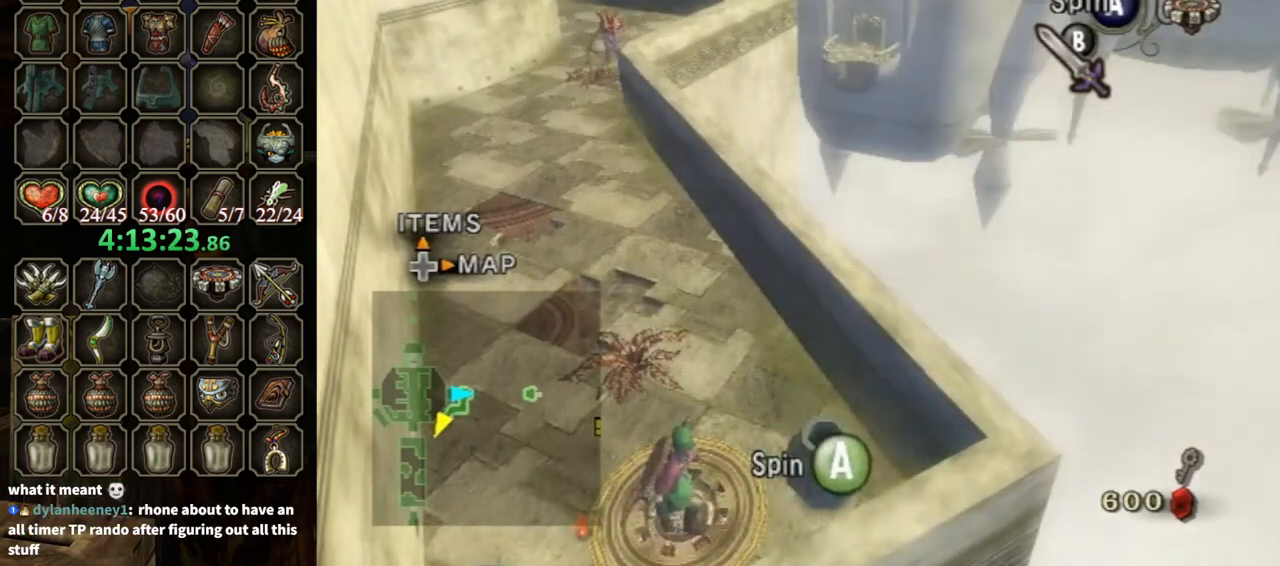
{"buttons": [], "left_stick": "center", "right_stick": "center", "events": [[33, "A", "down"], [100, "A", "up"], [133, "A", "down"], [200, "A", "up"], [300, "A", "down"], [367, "A", "up"], [433, "A", "down"], [500, "A", "up"]]}
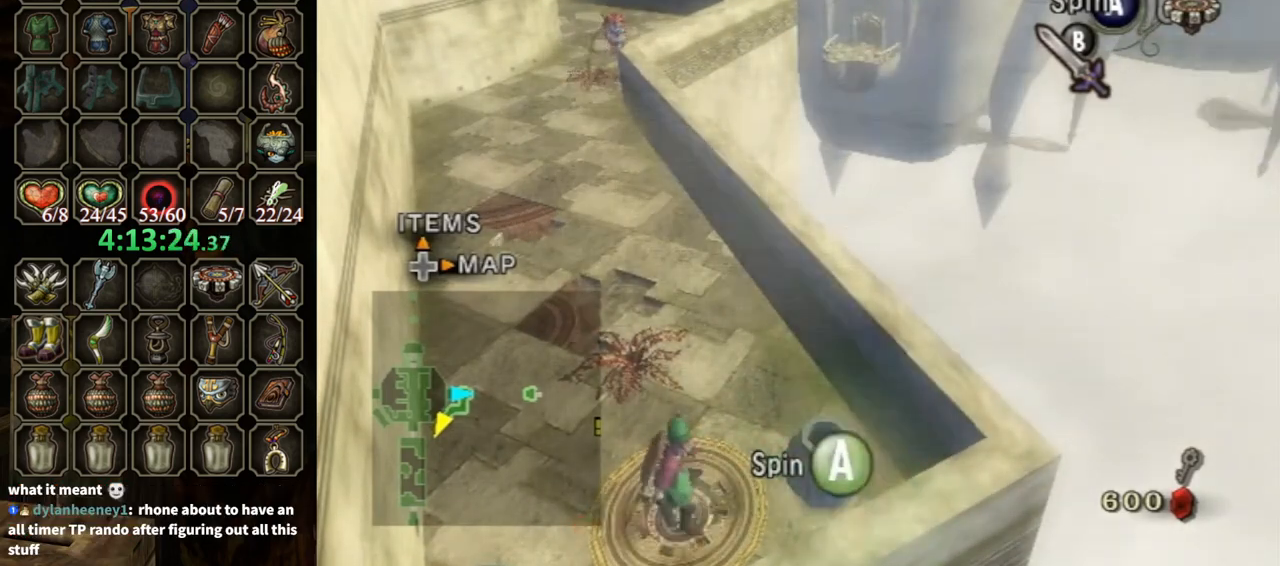
{"buttons": [], "left_stick": "center", "right_stick": "center", "events": [[100, "A", "down"], [167, "A", "up"], [233, "A", "down"], [300, "A", "up"], [400, "A", "down"], [433, "A", "up"]]}
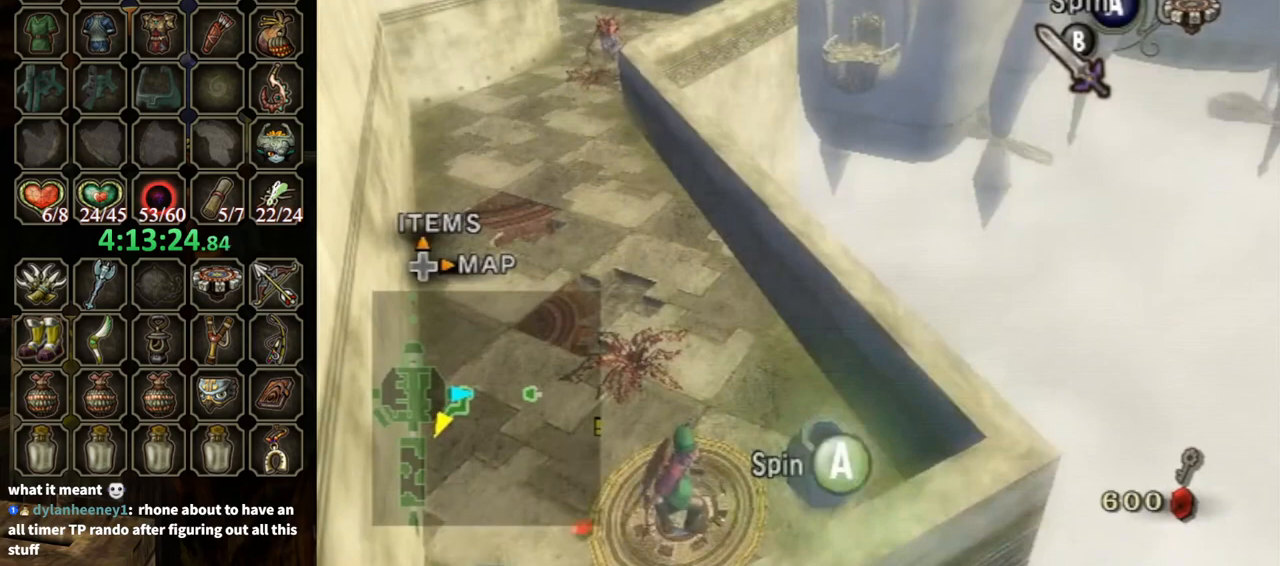
{"buttons": [], "left_stick": "center", "right_stick": "center", "events": [[33, "A", "down"], [100, "A", "up"], [200, "A", "down"], [233, "A", "up"], [300, "A", "down"], [367, "A", "up"], [467, "A", "down"], [500, "A", "up"]]}
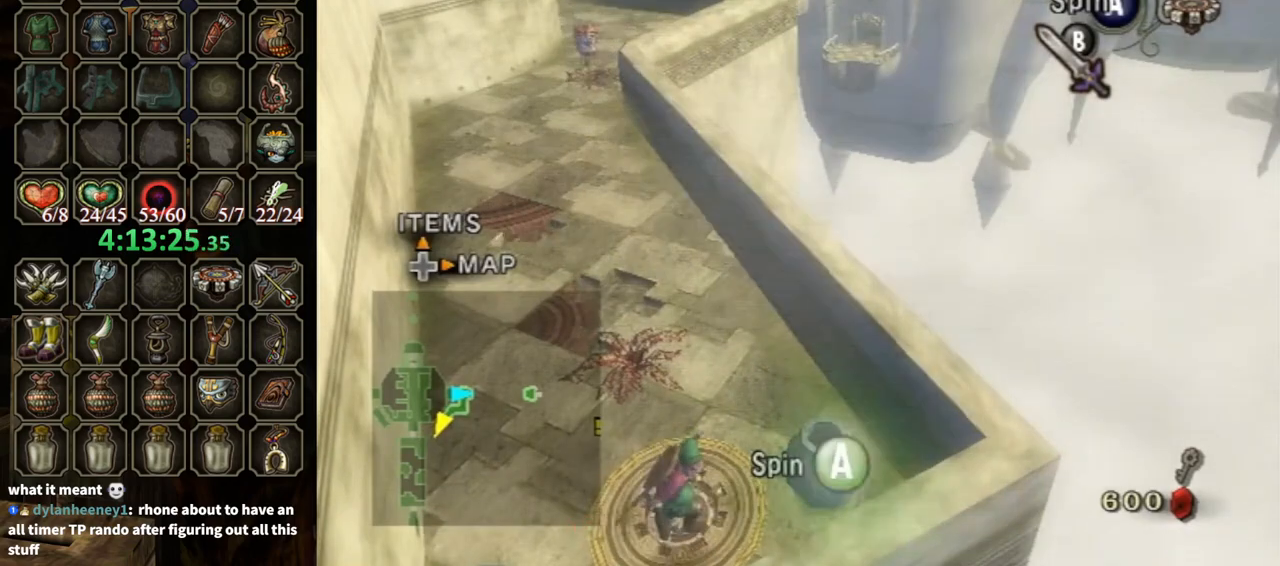
{"buttons": ["A"], "left_stick": "center", "right_stick": "center", "events": [[100, "A", "down"], [167, "A", "up"], [233, "A", "down"], [267, "A", "up"], [333, "A", "down"], [400, "A", "up"], [467, "A", "down"]]}
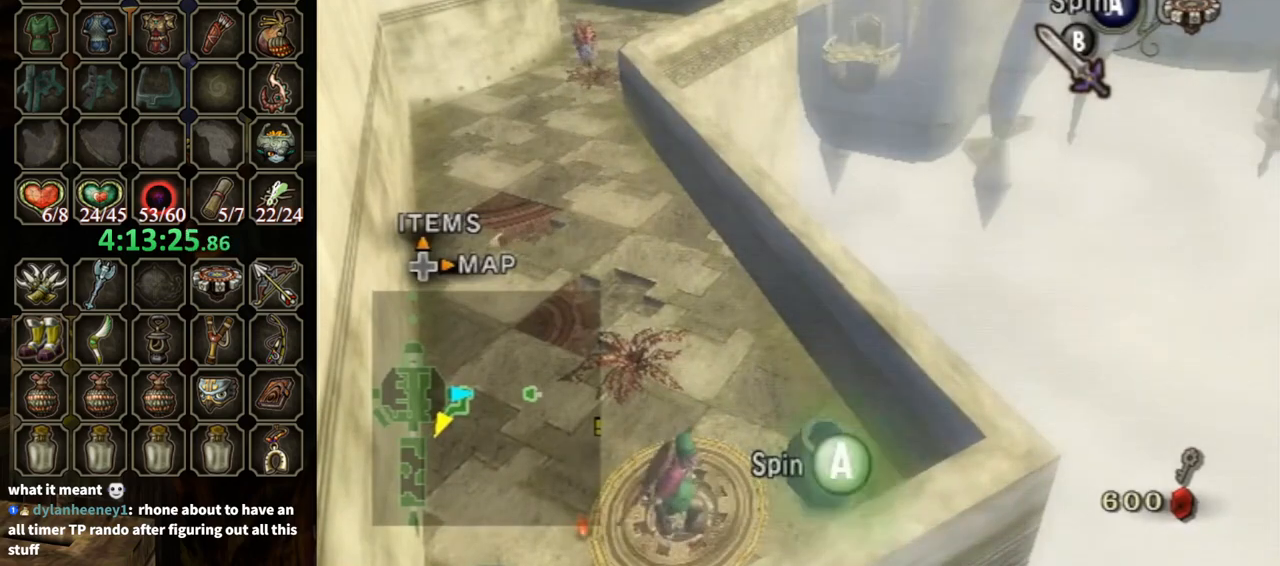
{"buttons": ["A"], "left_stick": "center", "right_stick": "center", "events": [[67, "A", "up"], [100, "A", "down"], [167, "A", "up"], [267, "A", "down"], [300, "A", "up"], [367, "A", "down"], [433, "A", "up"], [500, "A", "down"]]}
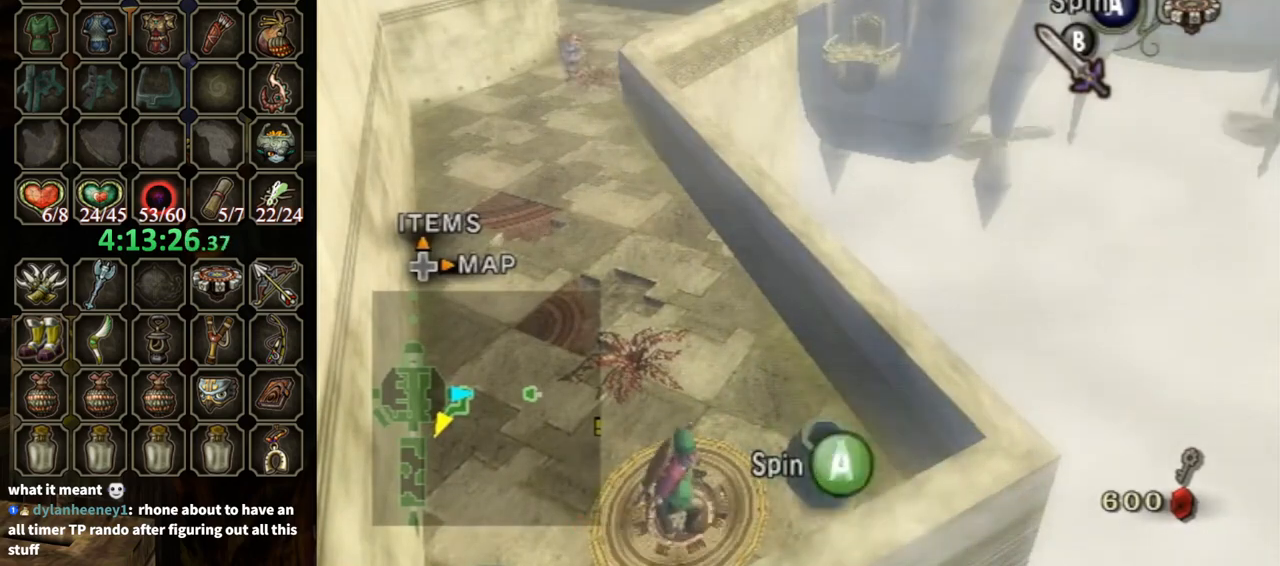
{"buttons": ["A"], "left_stick": "center", "right_stick": "center", "events": [[67, "A", "up"], [133, "A", "down"], [167, "A", "up"], [233, "A", "down"], [300, "A", "up"], [367, "A", "down"], [400, "A", "up"], [500, "A", "down"]]}
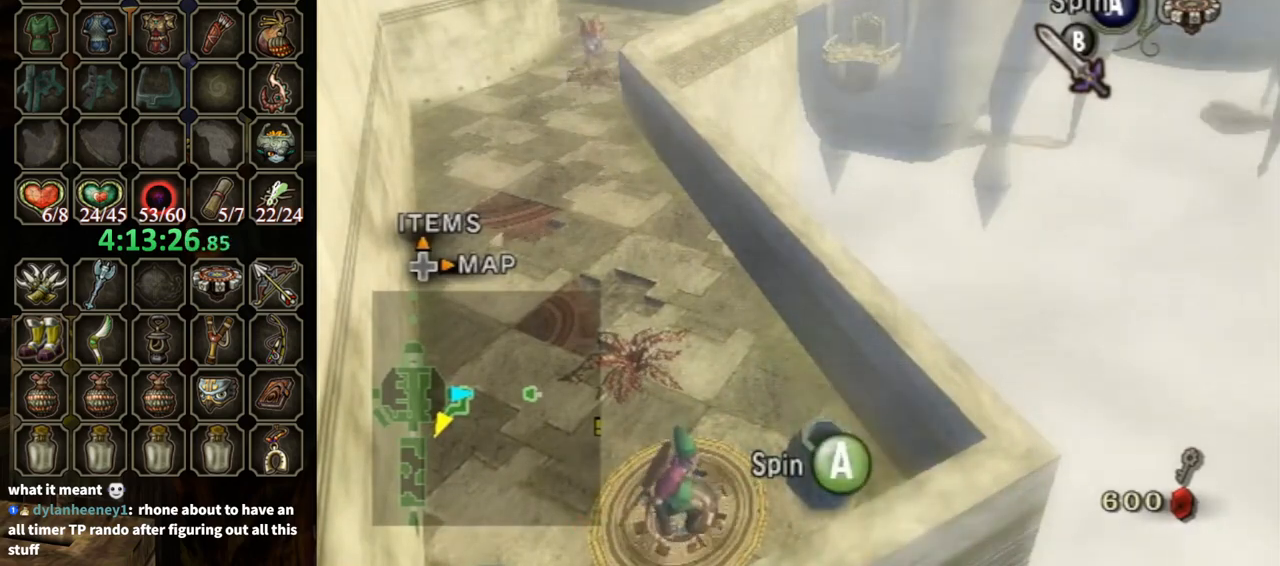
{"buttons": [], "left_stick": "center", "right_stick": "center", "events": [[33, "A", "up"], [100, "A", "down"], [133, "A", "up"], [200, "A", "down"], [300, "A", "up"], [367, "A", "down"], [433, "A", "up"]]}
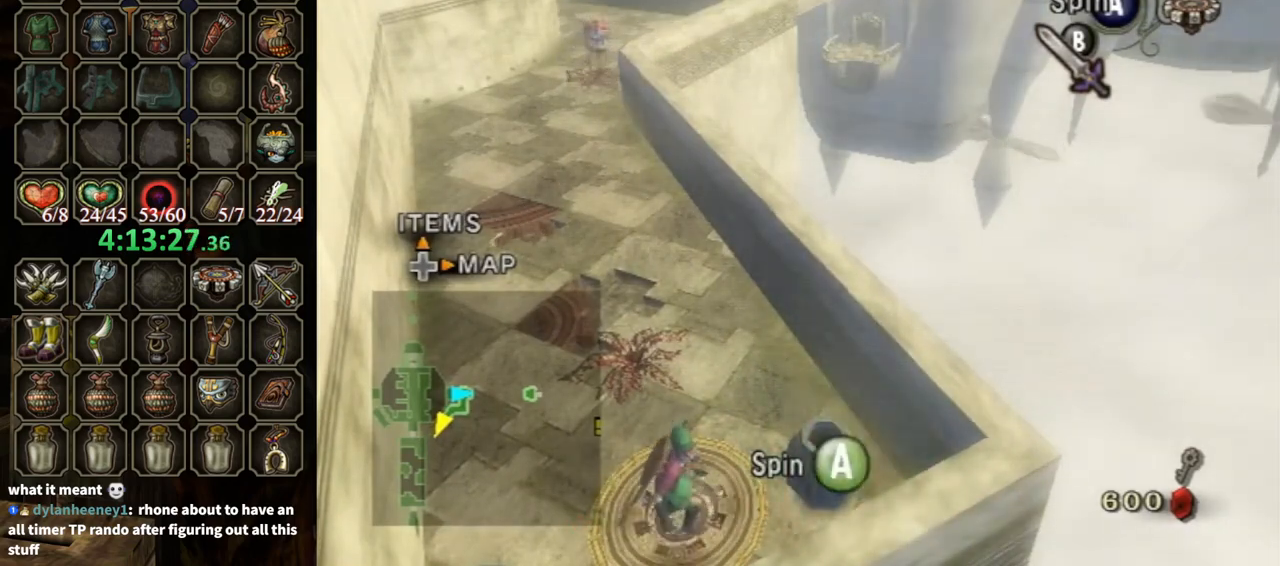
{"buttons": ["X"], "left_stick": "center", "right_stick": "center", "events": [[33, "A", "down"], [67, "A", "up"], [167, "A", "down"], [200, "A", "up"], [233, "A", "down"], [300, "A", "up"], [367, "A", "down"], [467, "A", "up"], [500, "X", "down"]]}
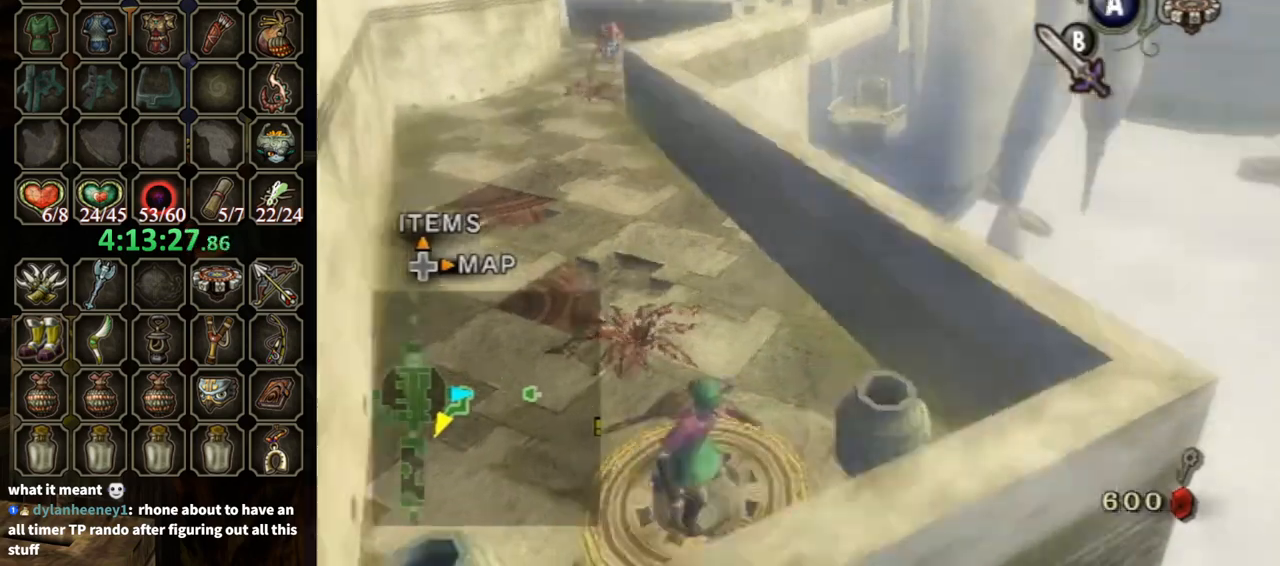
{"buttons": ["A"], "left_stick": "up-left", "right_stick": "center", "events": [[33, "left_stick", "up-left"], [67, "X", "up"], [133, "A", "down"], [167, "A", "up"], [267, "A", "down"], [300, "A", "up"], [367, "A", "down"], [400, "A", "up"], [500, "A", "down"]]}
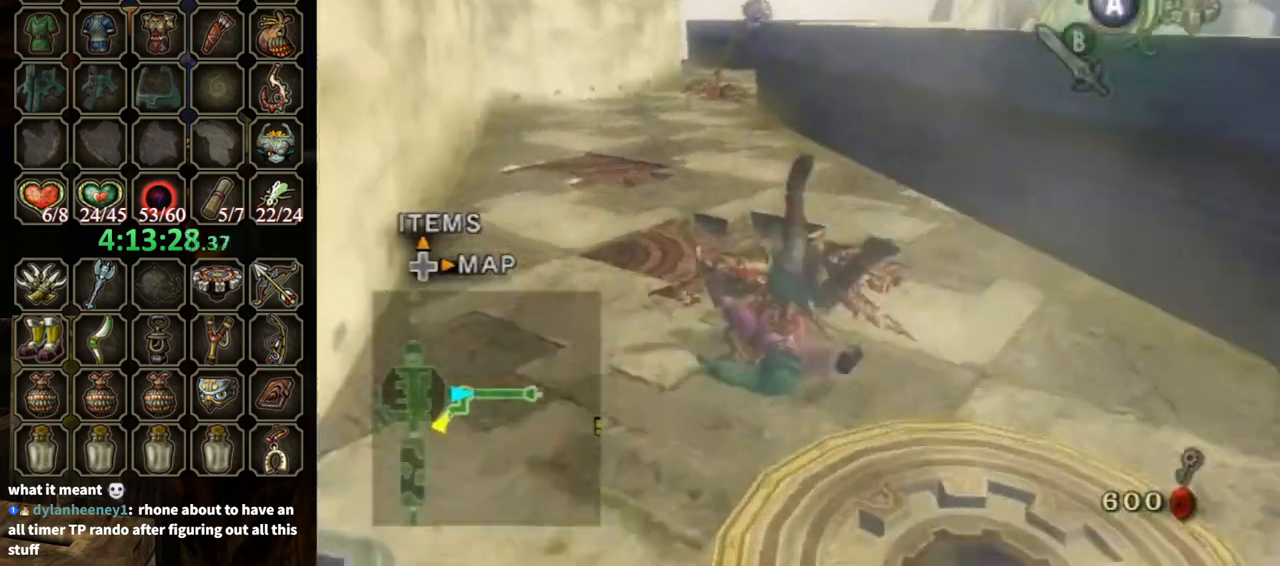
{"buttons": [], "left_stick": "up", "right_stick": "center", "events": [[67, "A", "up"], [100, "A", "down"], [167, "A", "up"], [367, "left_stick", "up"]]}
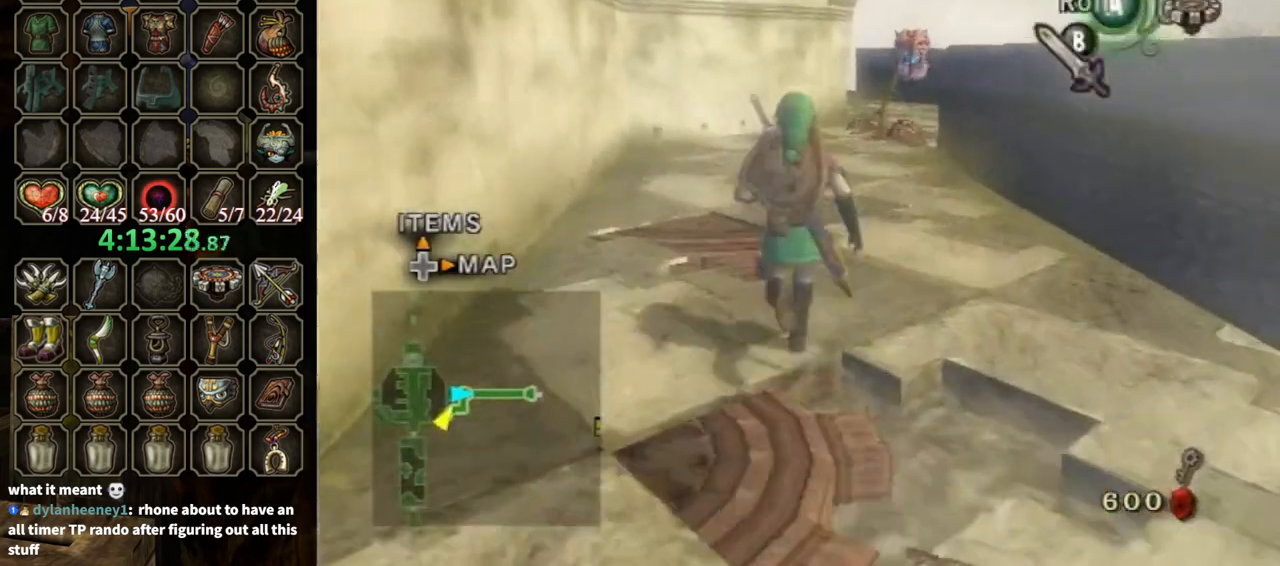
{"buttons": [], "left_stick": "up", "right_stick": "center", "events": [[133, "A", "down"], [200, "A", "up"]]}
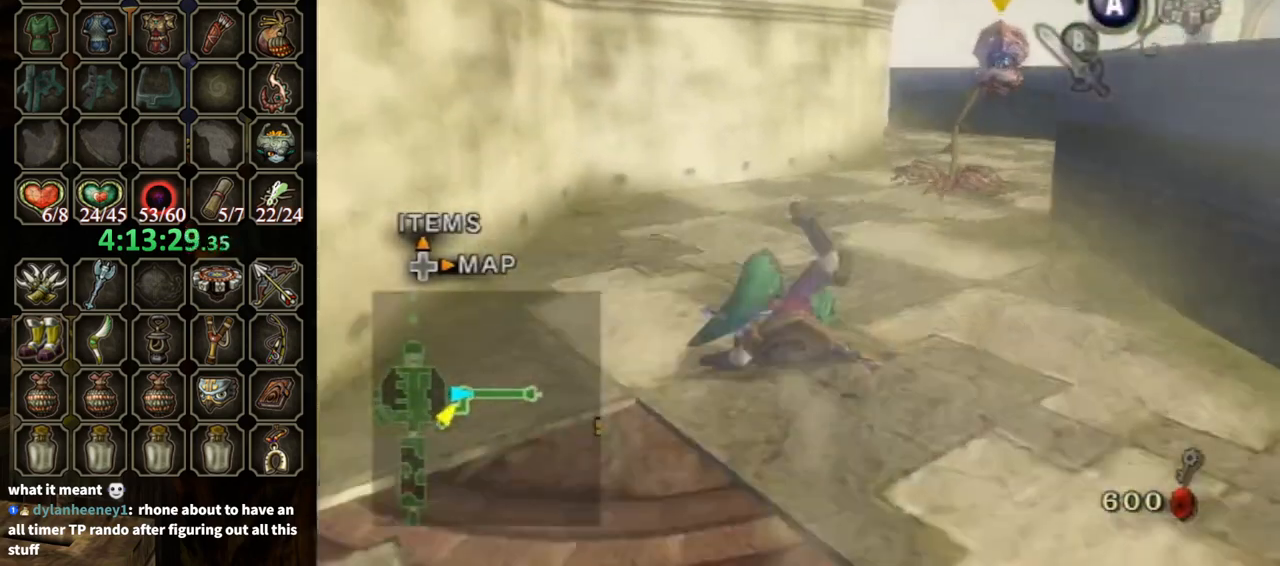
{"buttons": ["A"], "left_stick": "up", "right_stick": "center", "events": [[300, "A", "down"], [367, "A", "up"], [467, "A", "down"]]}
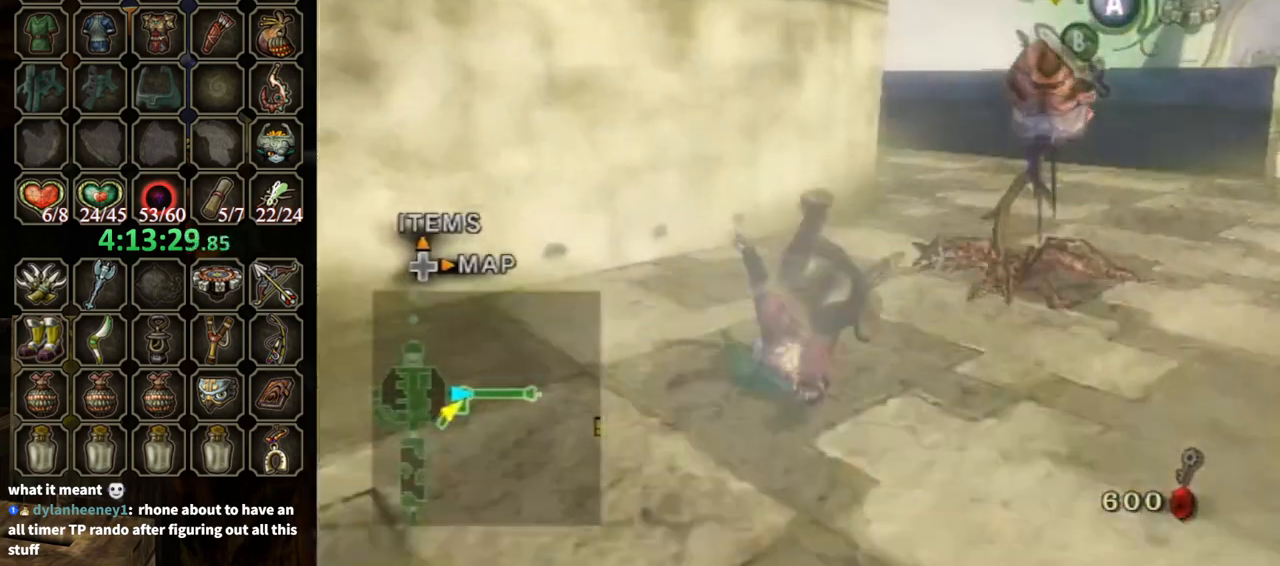
{"buttons": ["A"], "left_stick": "up", "right_stick": "center", "events": [[67, "A", "up"], [500, "A", "down"]]}
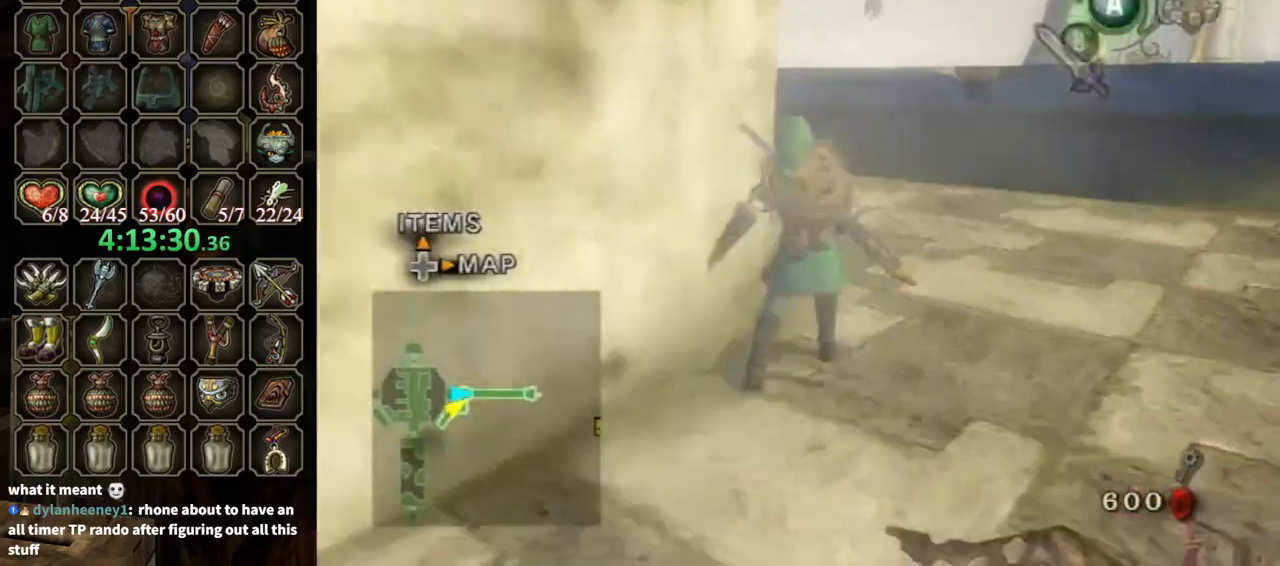
{"buttons": [], "left_stick": "up-left", "right_stick": "center", "events": [[67, "A", "up"], [367, "left_stick", "up-left"]]}
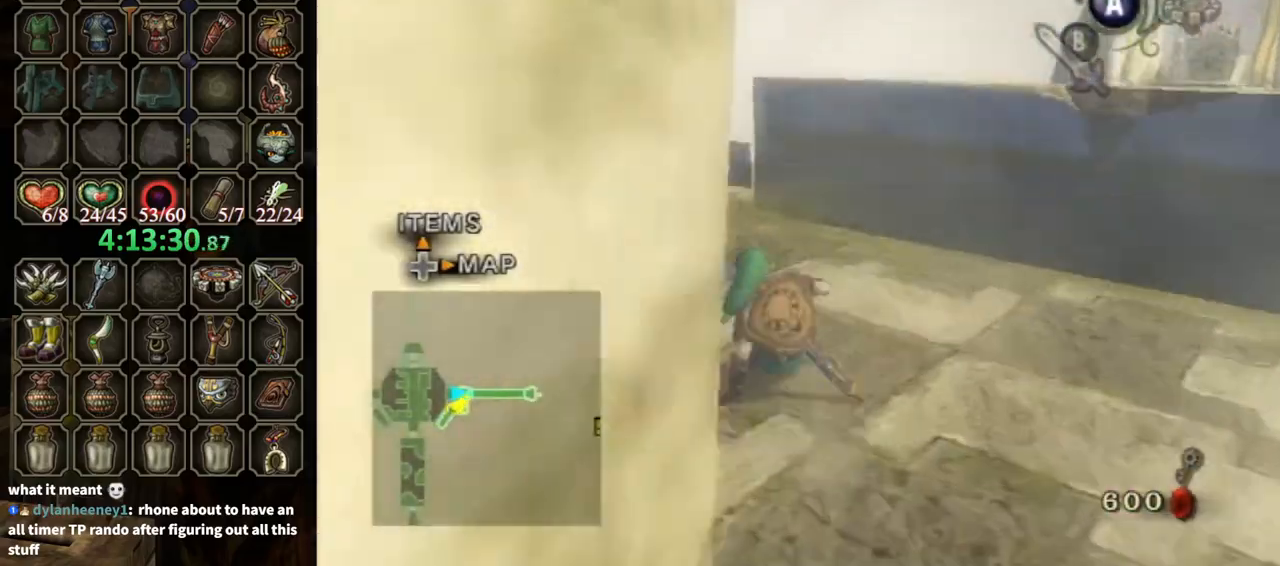
{"buttons": [], "left_stick": "up", "right_stick": "left", "events": [[200, "A", "down"], [233, "A", "up"], [300, "left_stick", "up"], [500, "right_stick", "left"]]}
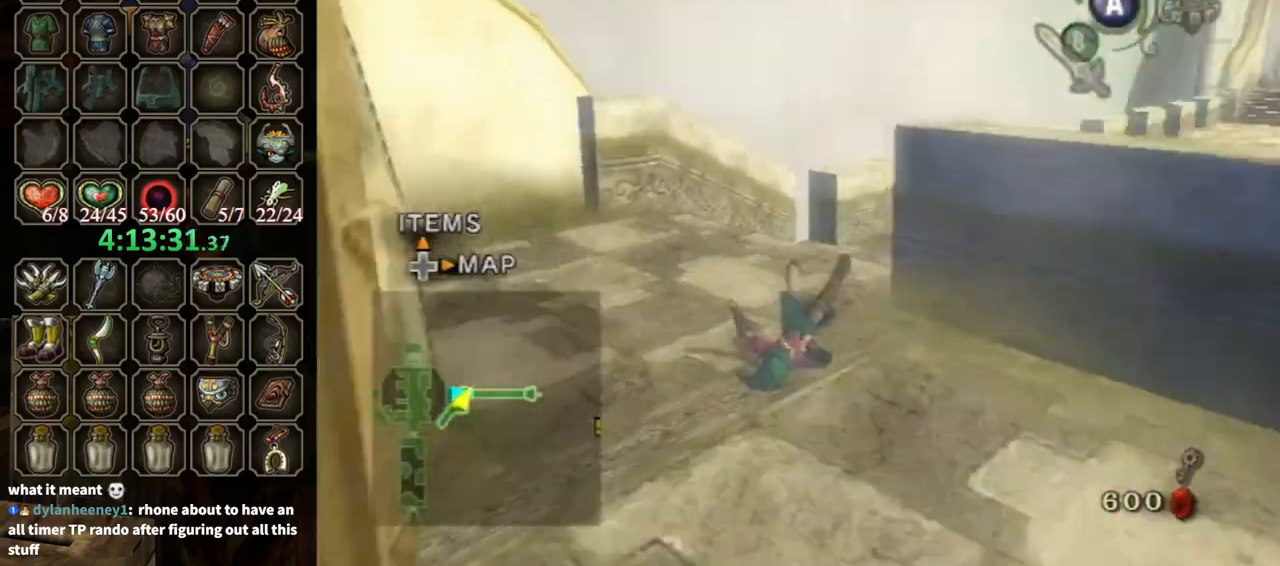
{"buttons": [], "left_stick": "up-left", "right_stick": "center", "events": [[233, "left_stick", "up-left"], [300, "right_stick", "center"]]}
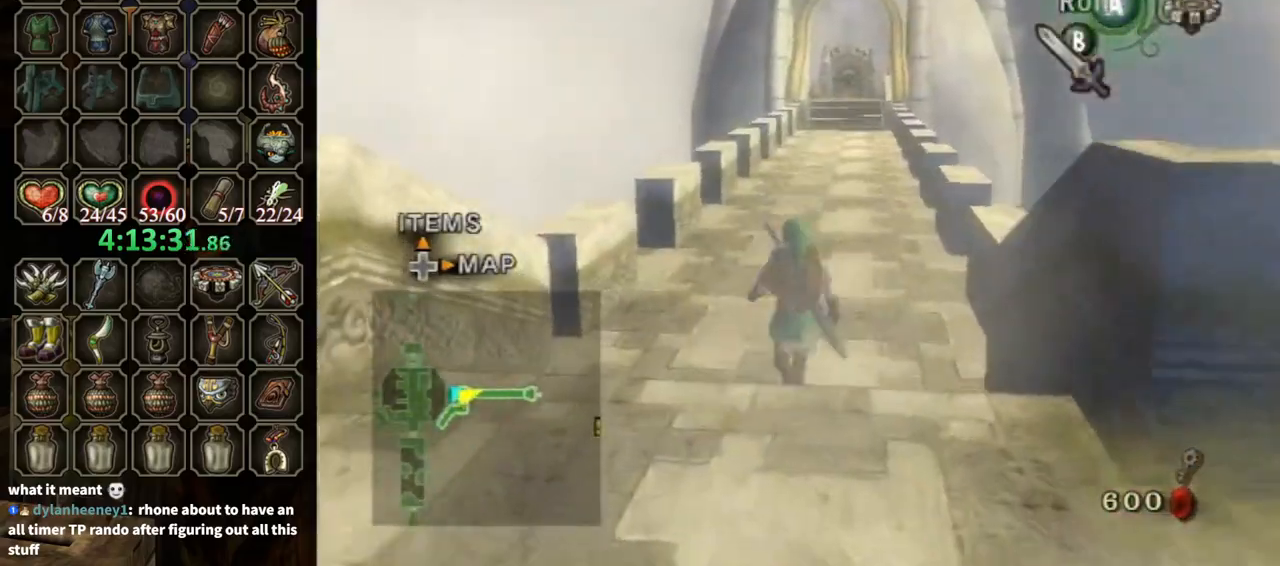
{"buttons": [], "left_stick": "up", "right_stick": "center", "events": [[33, "A", "down"], [100, "A", "up"], [100, "left_stick", "up"], [167, "A", "down"], [300, "A", "up"]]}
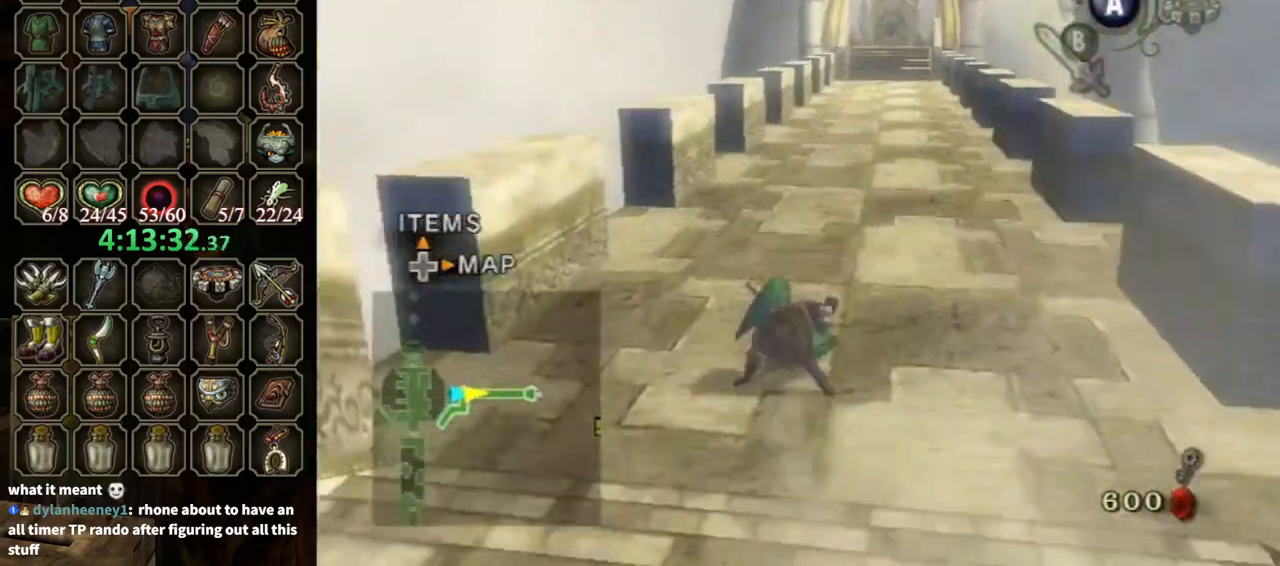
{"buttons": [], "left_stick": "up", "right_stick": "center", "events": [[233, "A", "down"], [300, "A", "up"], [367, "A", "down"], [467, "A", "up"]]}
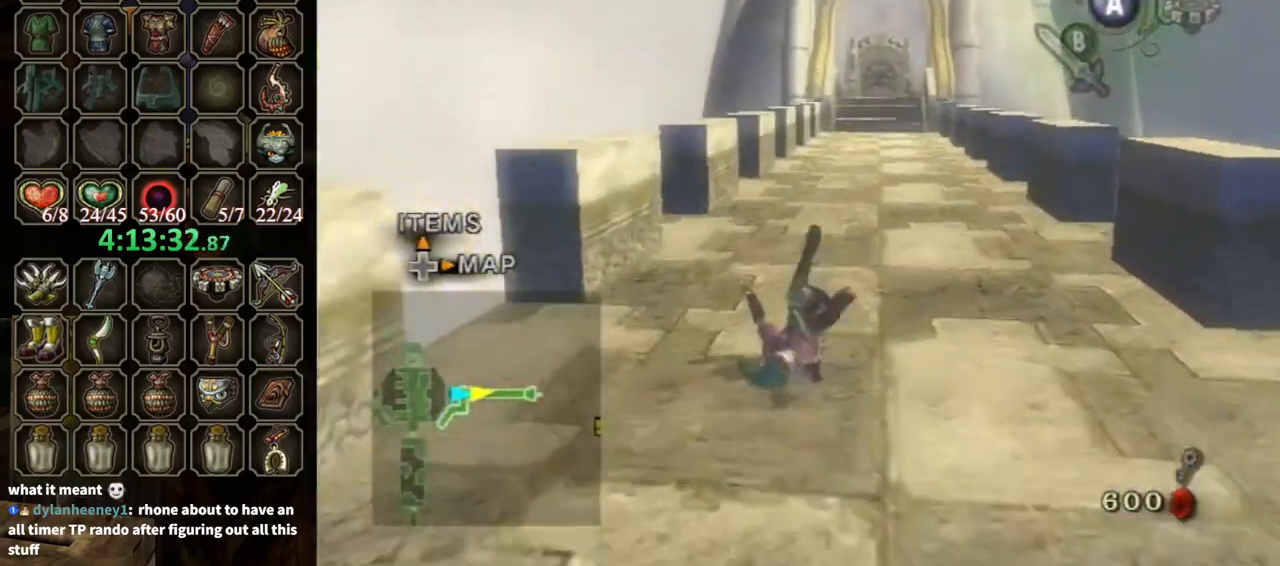
{"buttons": [], "left_stick": "up", "right_stick": "center", "events": [[433, "A", "down"], [500, "A", "up"]]}
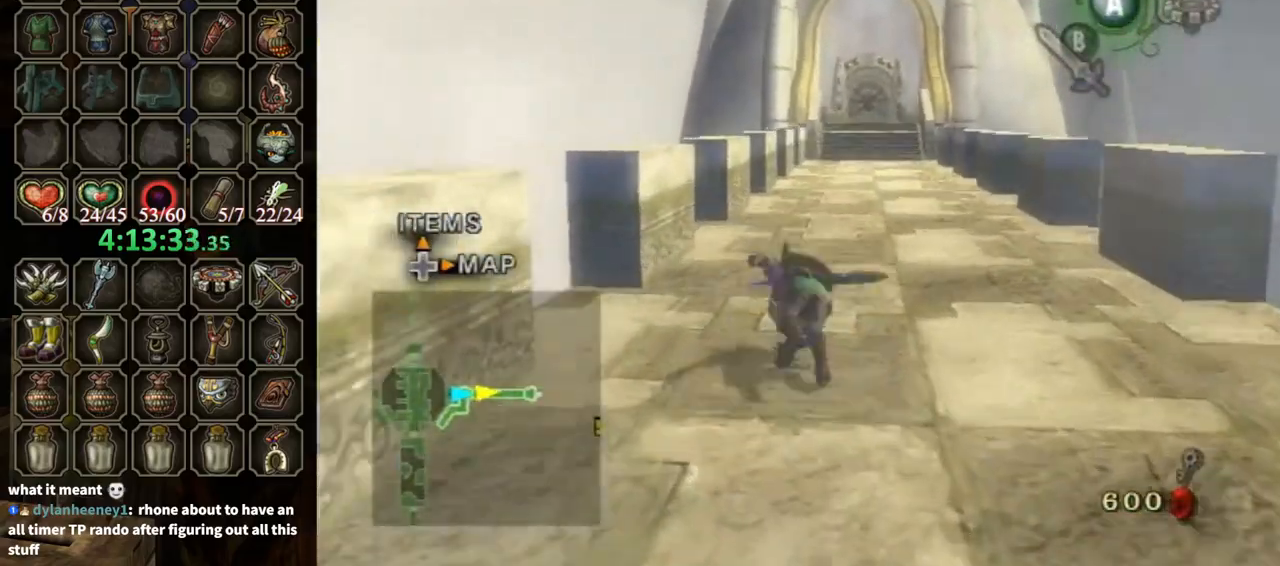
{"buttons": [], "left_stick": "up", "right_stick": "center", "events": [[67, "A", "down"], [133, "A", "up"]]}
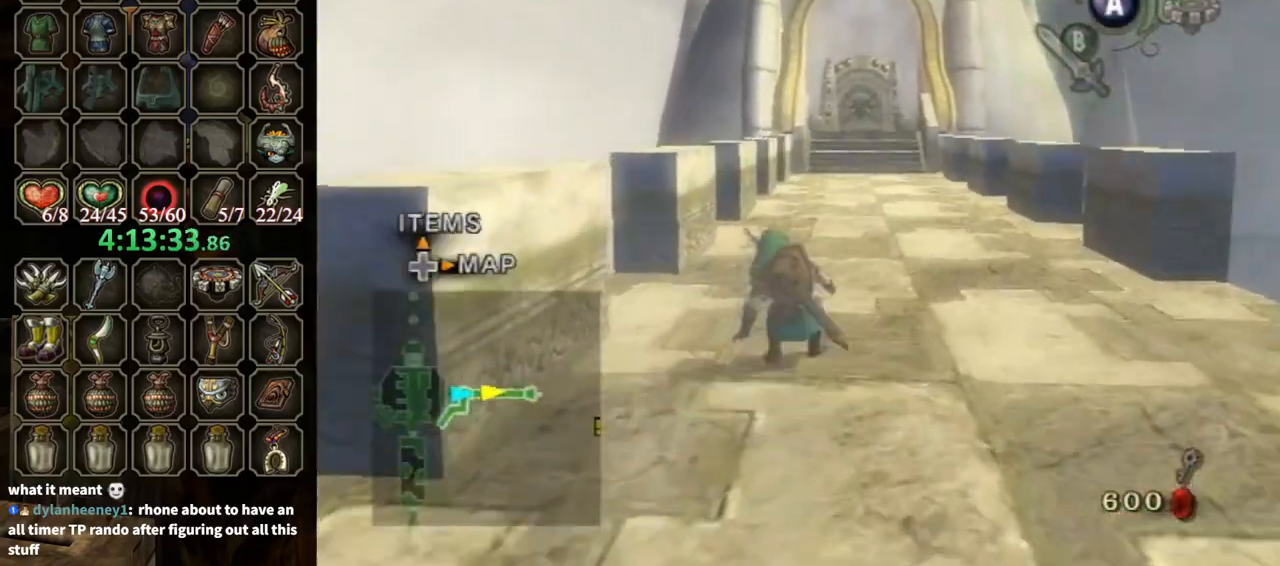
{"buttons": [], "left_stick": "up", "right_stick": "center", "events": [[133, "A", "down"], [167, "A", "up"], [233, "A", "down"], [300, "A", "up"]]}
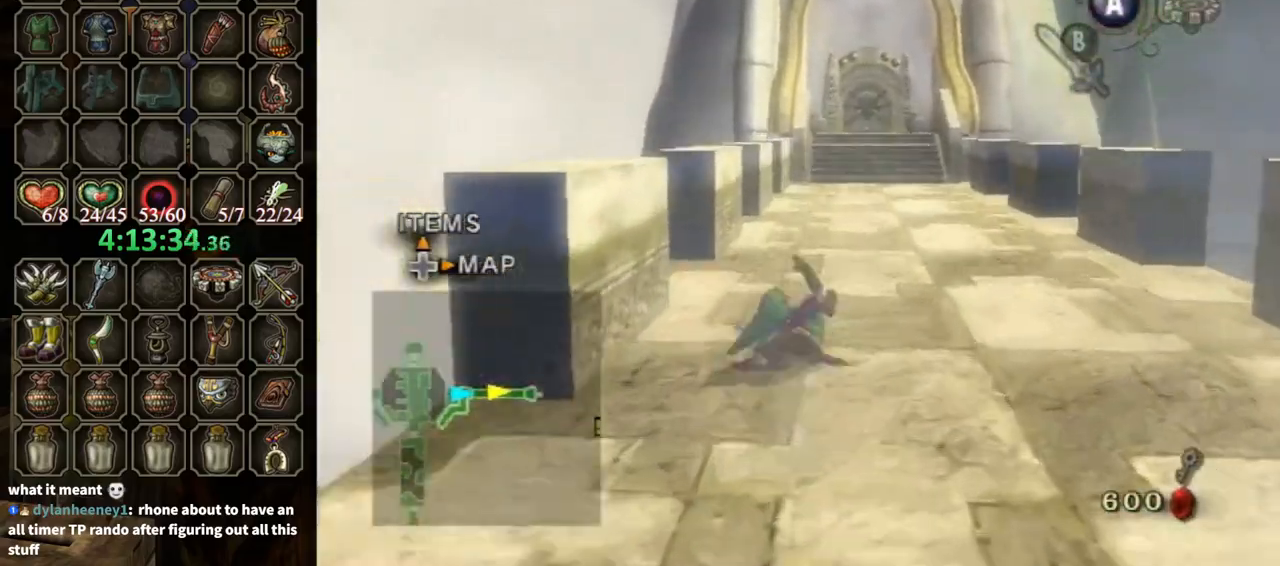
{"buttons": [], "left_stick": "up", "right_stick": "center", "events": [[300, "A", "down"], [367, "A", "up"], [433, "A", "down"], [500, "A", "up"]]}
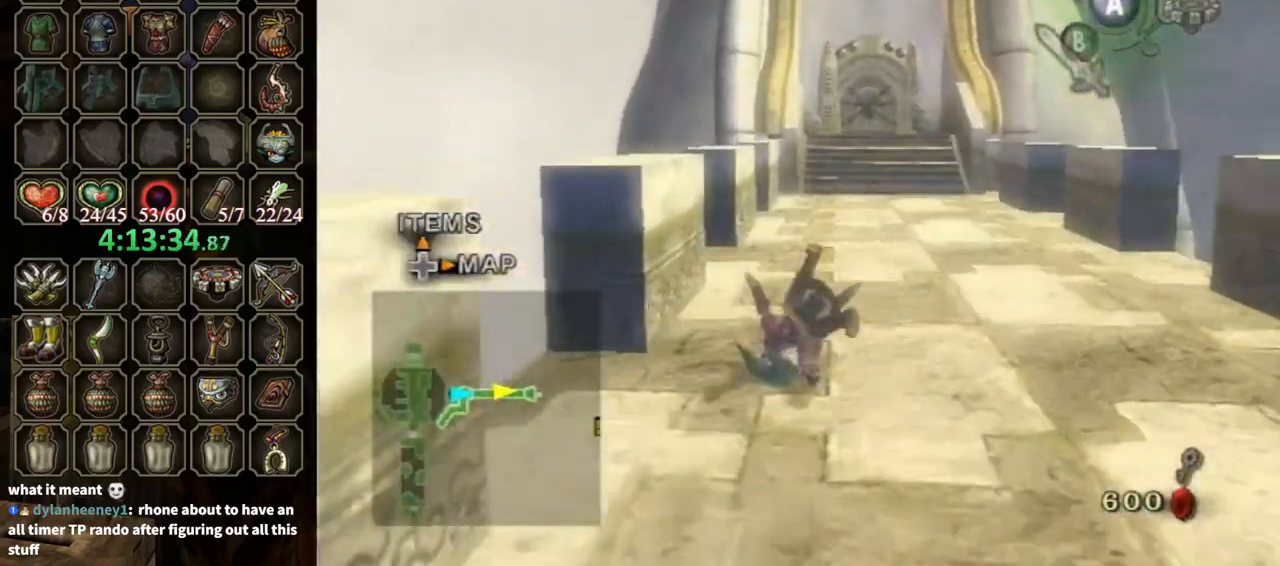
{"buttons": ["A"], "left_stick": "up", "right_stick": "center", "events": [[467, "A", "down"]]}
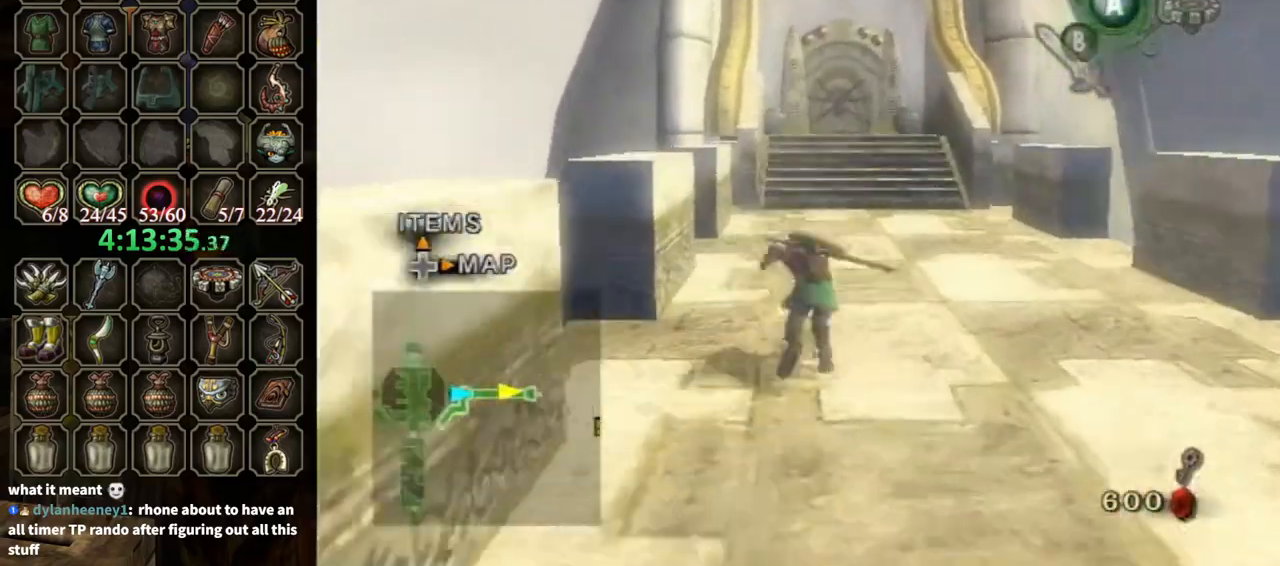
{"buttons": [], "left_stick": "up-left", "right_stick": "center", "events": [[33, "A", "up"], [67, "A", "down"], [167, "A", "up"], [333, "left_stick", "up-left"]]}
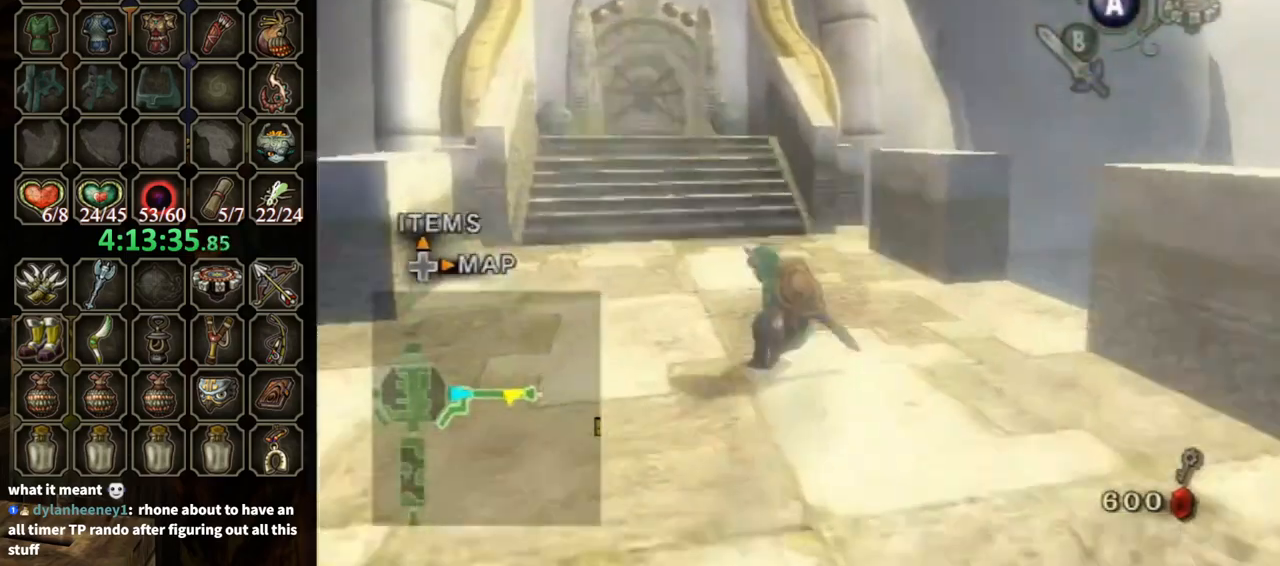
{"buttons": [], "left_stick": "up-left", "right_stick": "center", "events": [[100, "A", "down"], [167, "A", "up"], [267, "A", "down"], [300, "A", "up"]]}
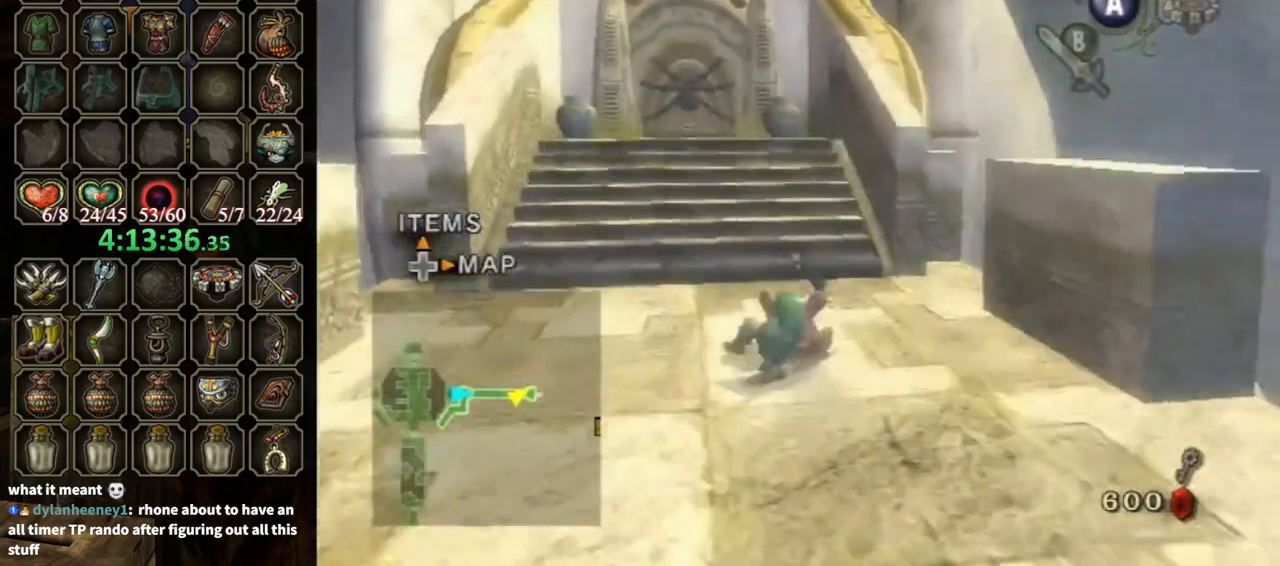
{"buttons": ["A"], "left_stick": "up-left", "right_stick": "center", "events": [[300, "A", "down"], [367, "A", "up"], [433, "A", "down"]]}
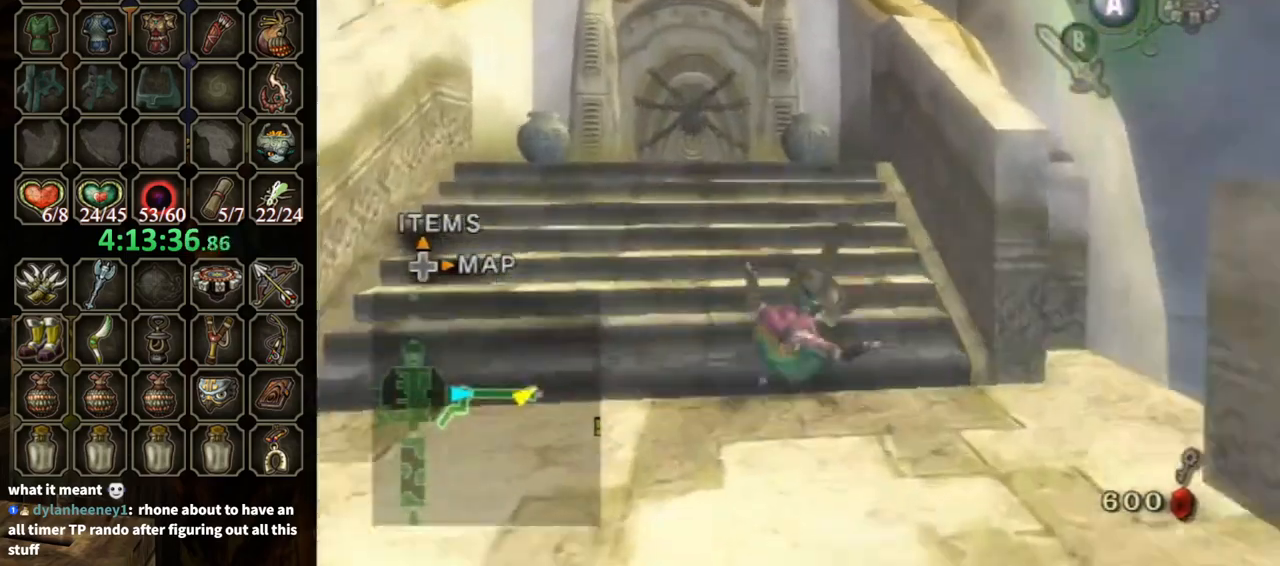
{"buttons": [], "left_stick": "up-left", "right_stick": "center", "events": [[67, "A", "up"], [433, "A", "down"], [500, "A", "up"]]}
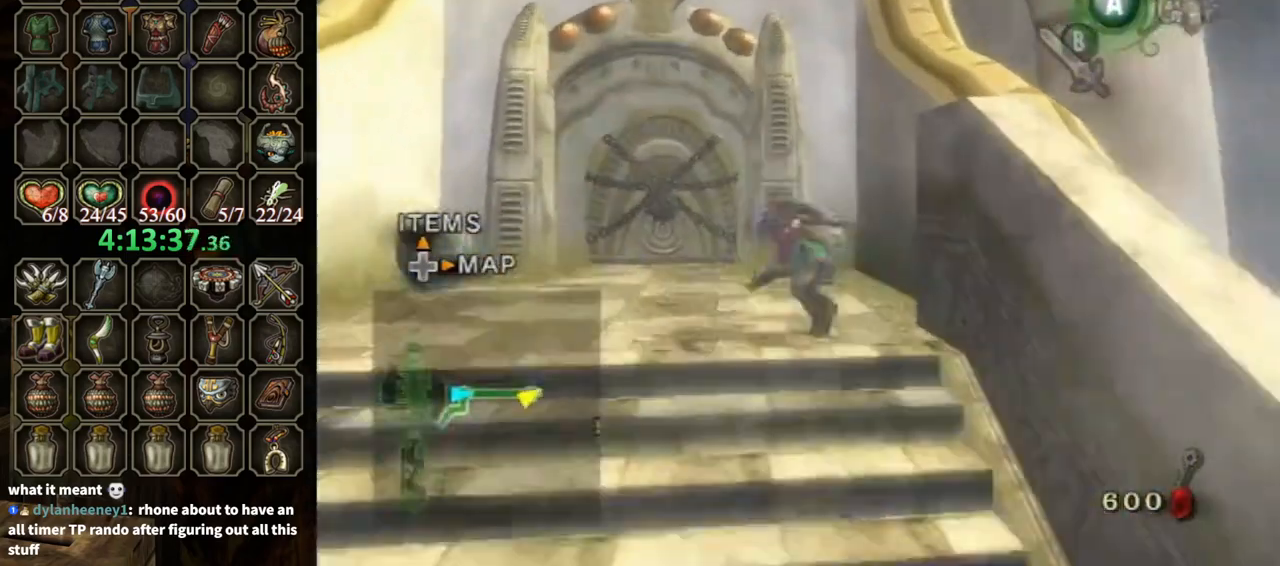
{"buttons": [], "left_stick": "up", "right_stick": "center", "events": [[67, "A", "down"], [167, "A", "up"], [467, "left_stick", "up"]]}
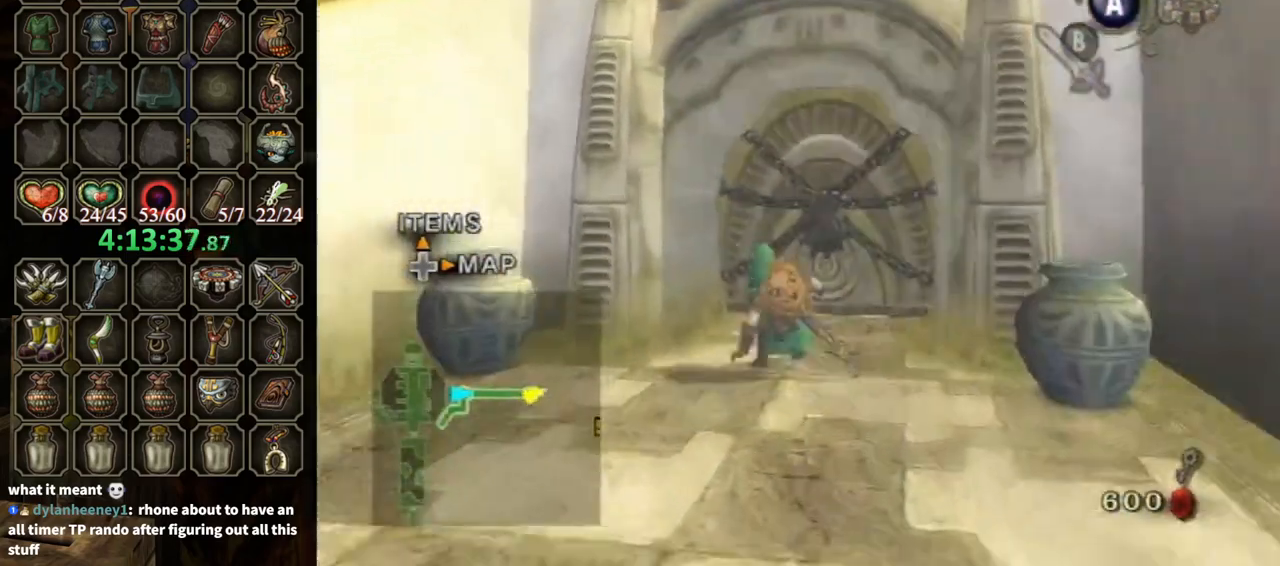
{"buttons": ["A"], "left_stick": "up", "right_stick": "center", "events": [[33, "left_stick", "up-right"], [333, "left_stick", "up"], [500, "A", "down"]]}